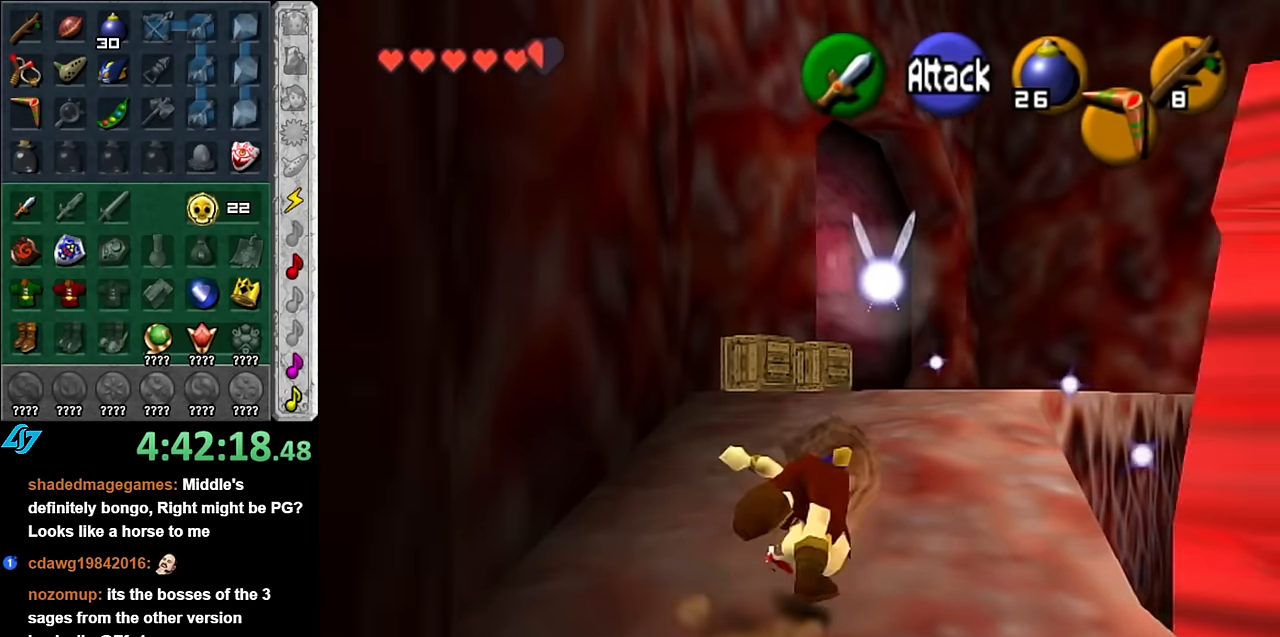
Gameplay with a controller (Nintendo layout); each line is a JSON object with the inputs held at the frame after it. "events" lists button and stick changes between this image and that frame as [ms after this image, input, new state], when the widget could be followed in between. Not read: L3 R3.
{"buttons": ["R1"], "left_stick": "up-left", "right_stick": "center", "events": [[83, "left_stick", "up-left"], [300, "B", "down"], [383, "R1", "down"], [416, "B", "up"]]}
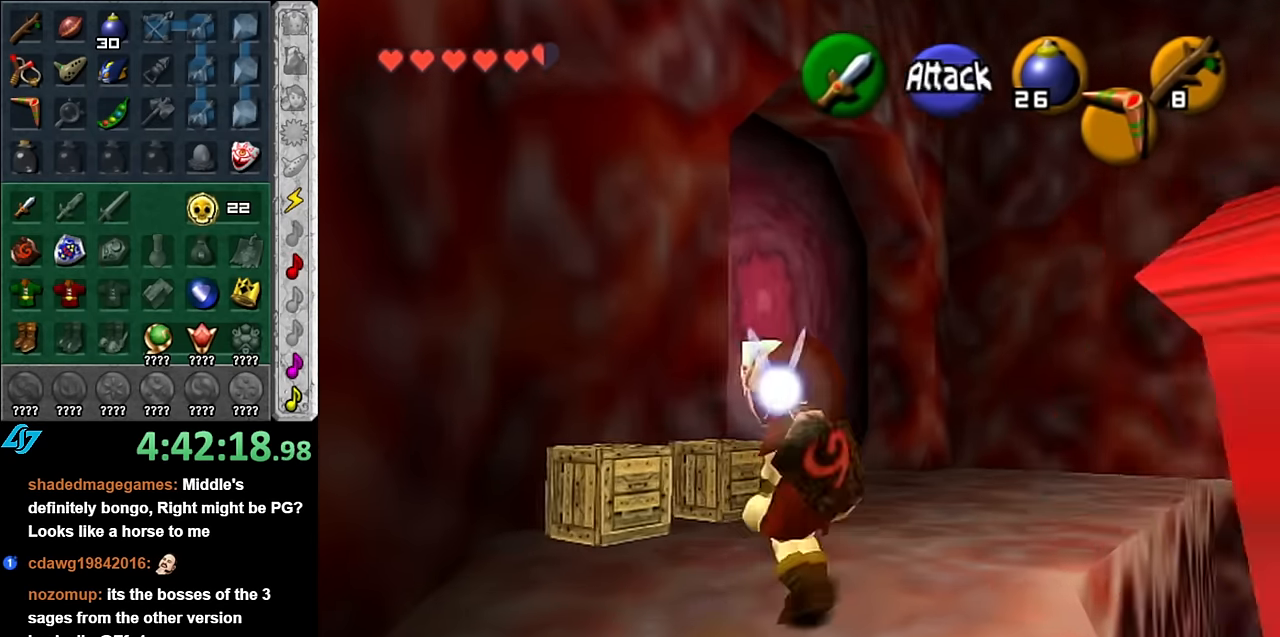
{"buttons": [], "left_stick": "up", "right_stick": "center", "events": [[83, "B", "down"], [83, "left_stick", "up"], [166, "B", "up"], [300, "R1", "up"]]}
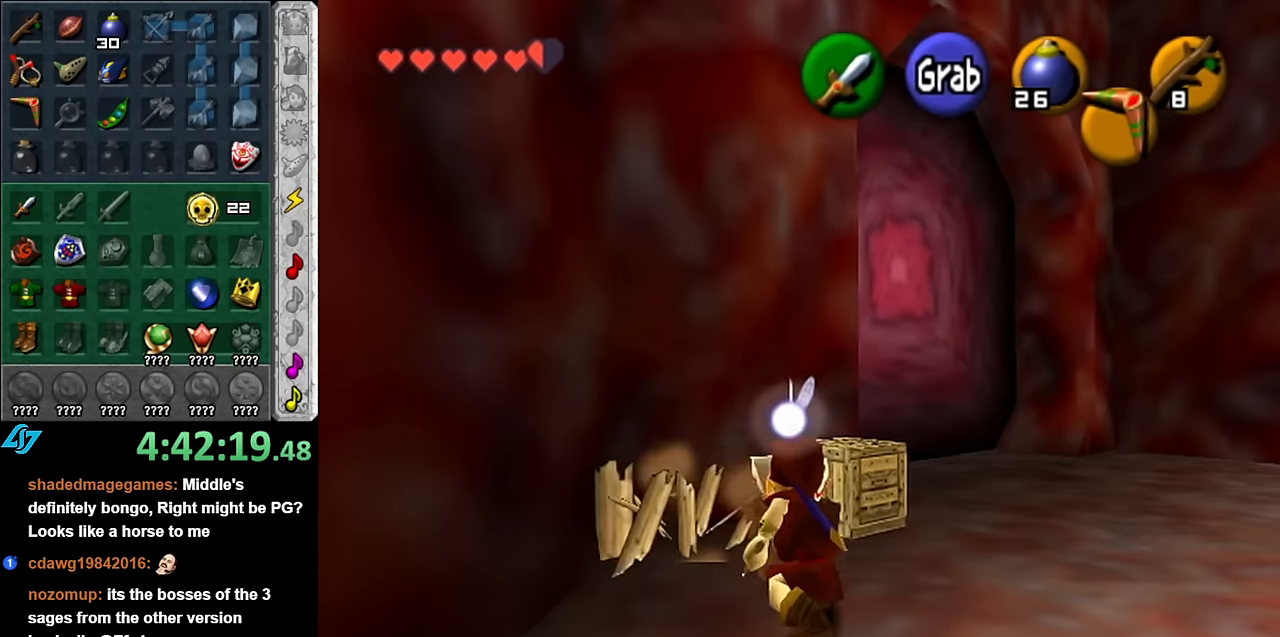
{"buttons": [], "left_stick": "up", "right_stick": "center", "events": [[133, "R1", "down"], [233, "B", "down"], [350, "B", "up"], [416, "R1", "up"]]}
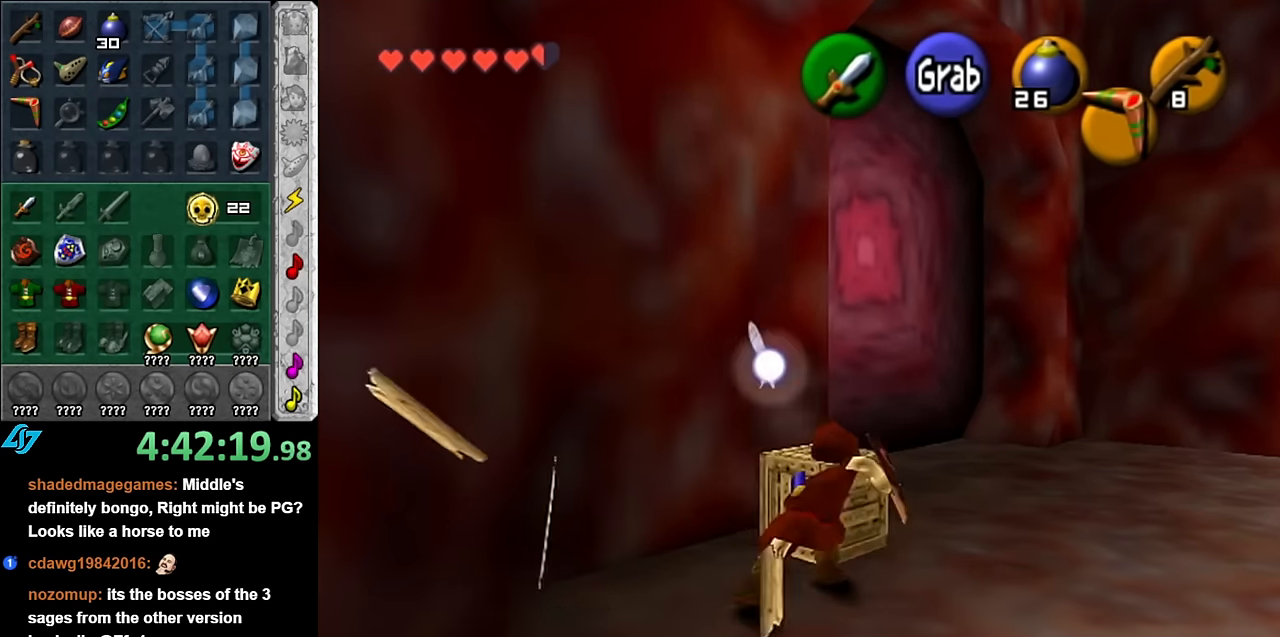
{"buttons": [], "left_stick": "up", "right_stick": "center", "events": []}
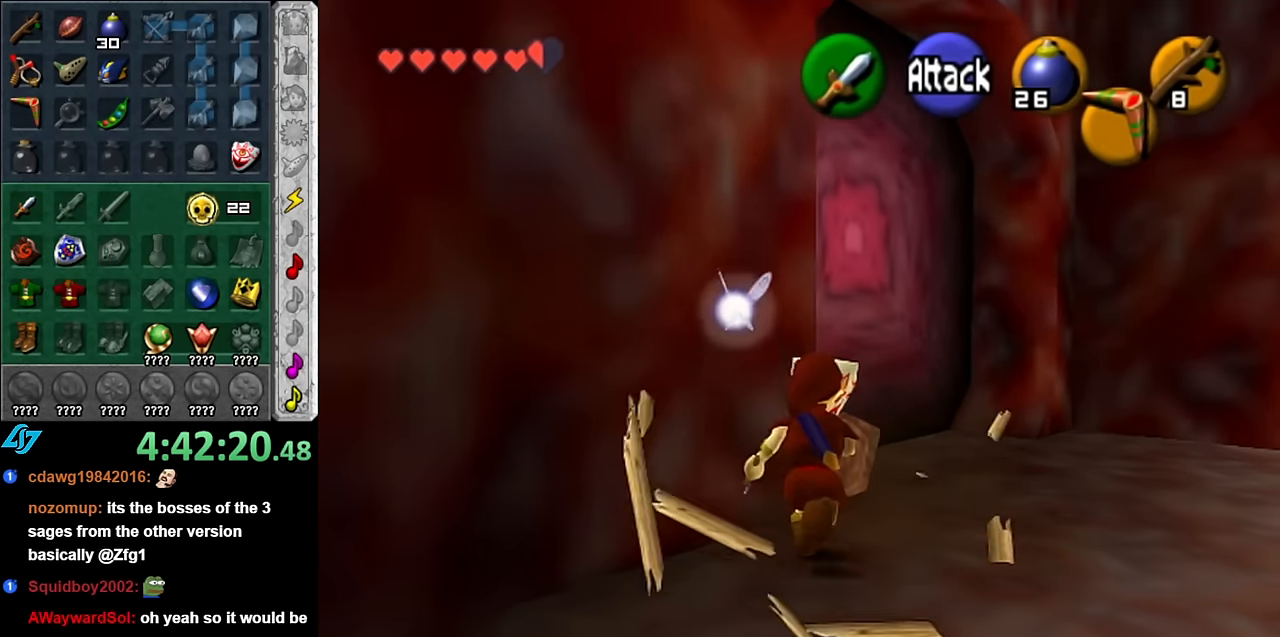
{"buttons": ["A"], "left_stick": "up-left", "right_stick": "center", "events": [[383, "left_stick", "up-left"], [483, "A", "down"]]}
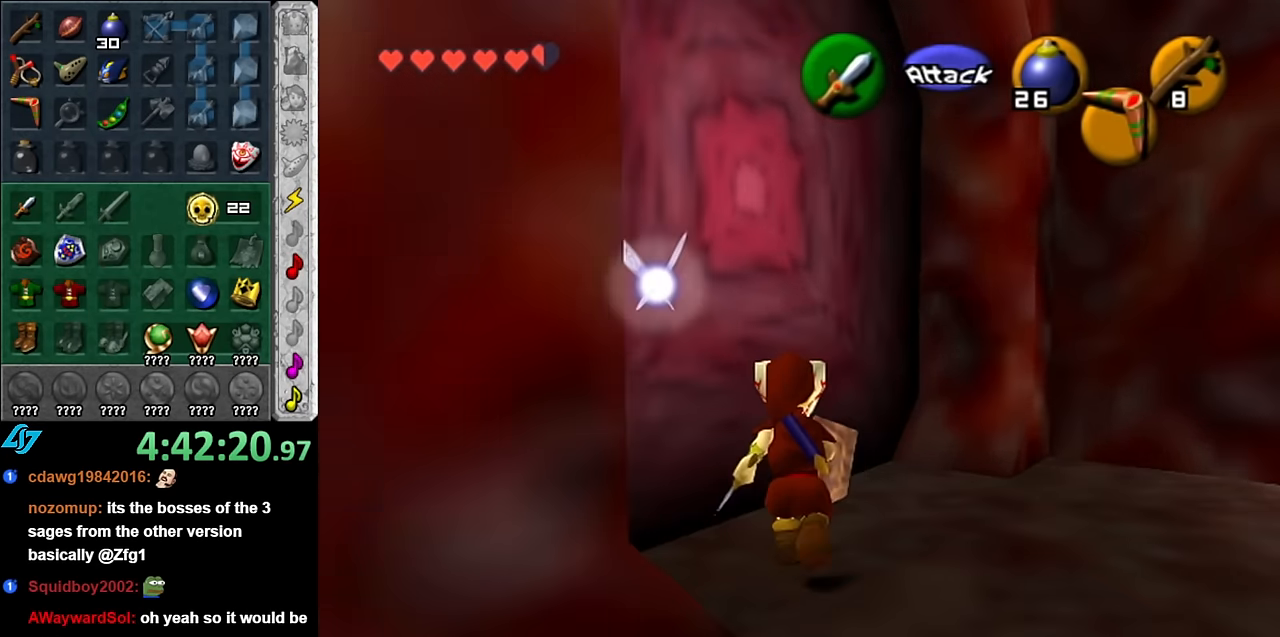
{"buttons": [], "left_stick": "center", "right_stick": "center", "events": [[16, "left_stick", "center"], [50, "A", "up"], [100, "A", "down"], [233, "A", "up"], [266, "A", "down"], [350, "A", "up"]]}
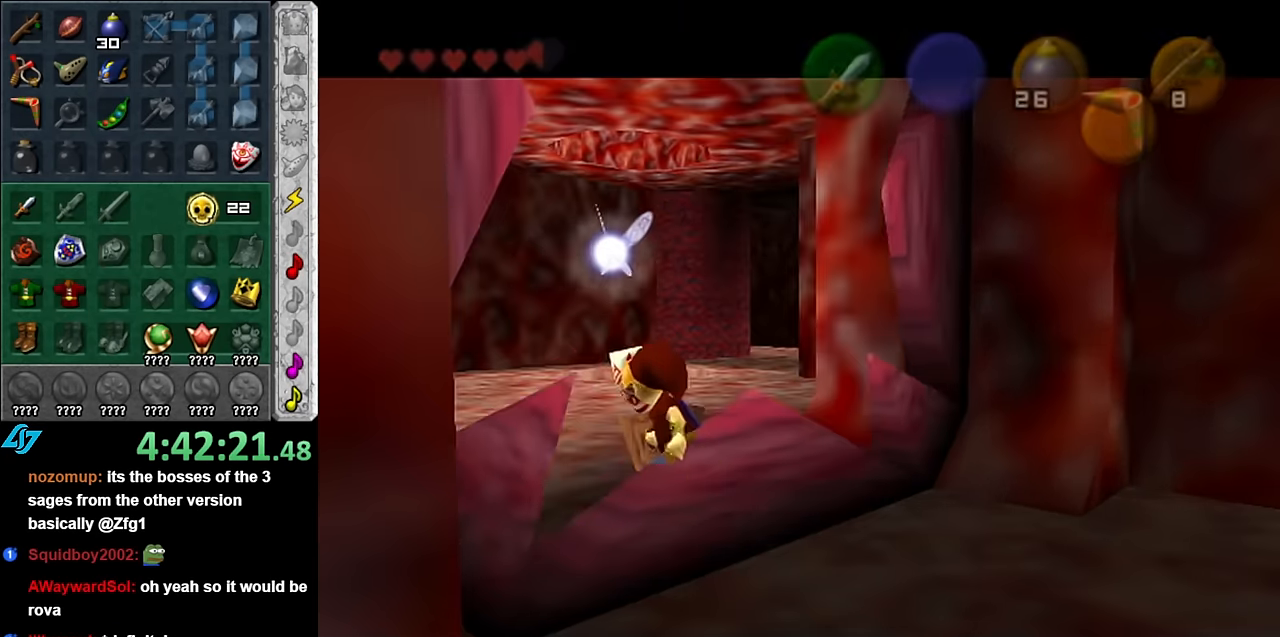
{"buttons": [], "left_stick": "up", "right_stick": "center", "events": [[50, "left_stick", "up"]]}
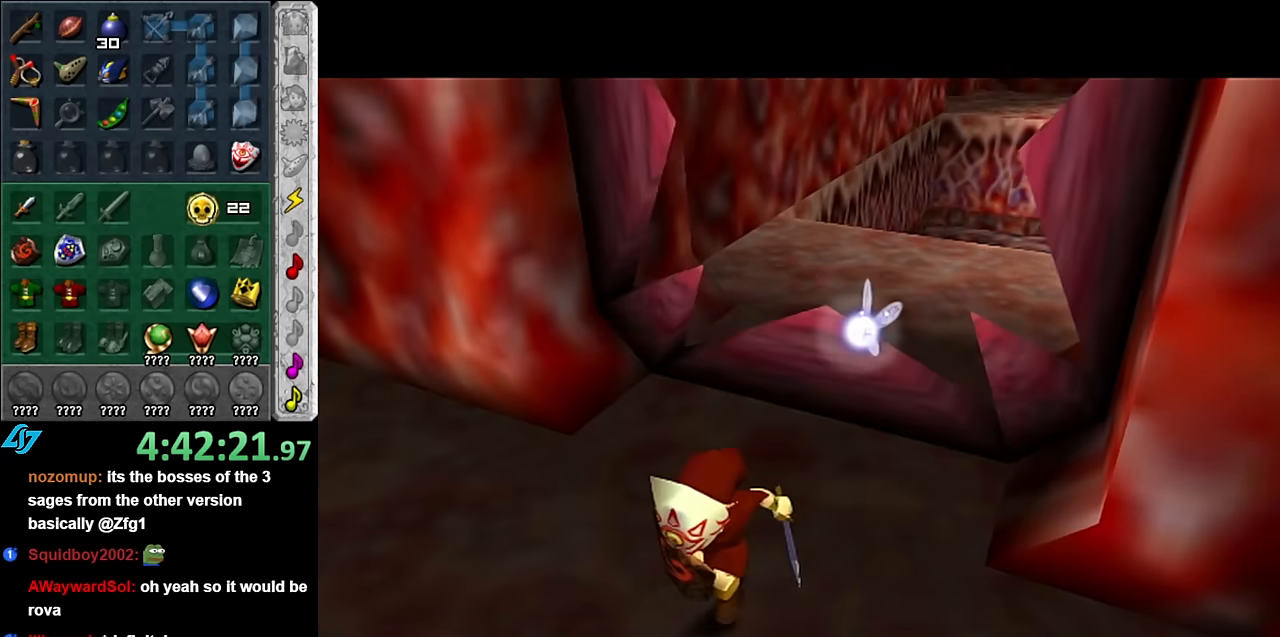
{"buttons": [], "left_stick": "up", "right_stick": "center", "events": []}
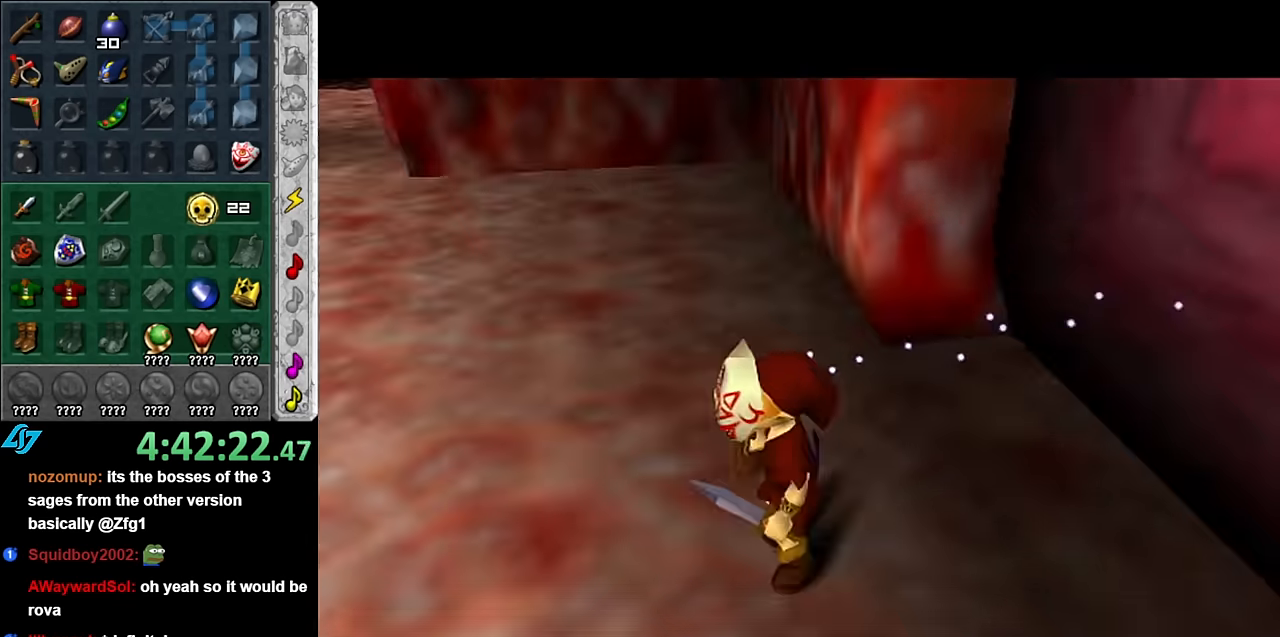
{"buttons": [], "left_stick": "center", "right_stick": "center", "events": [[367, "left_stick", "center"]]}
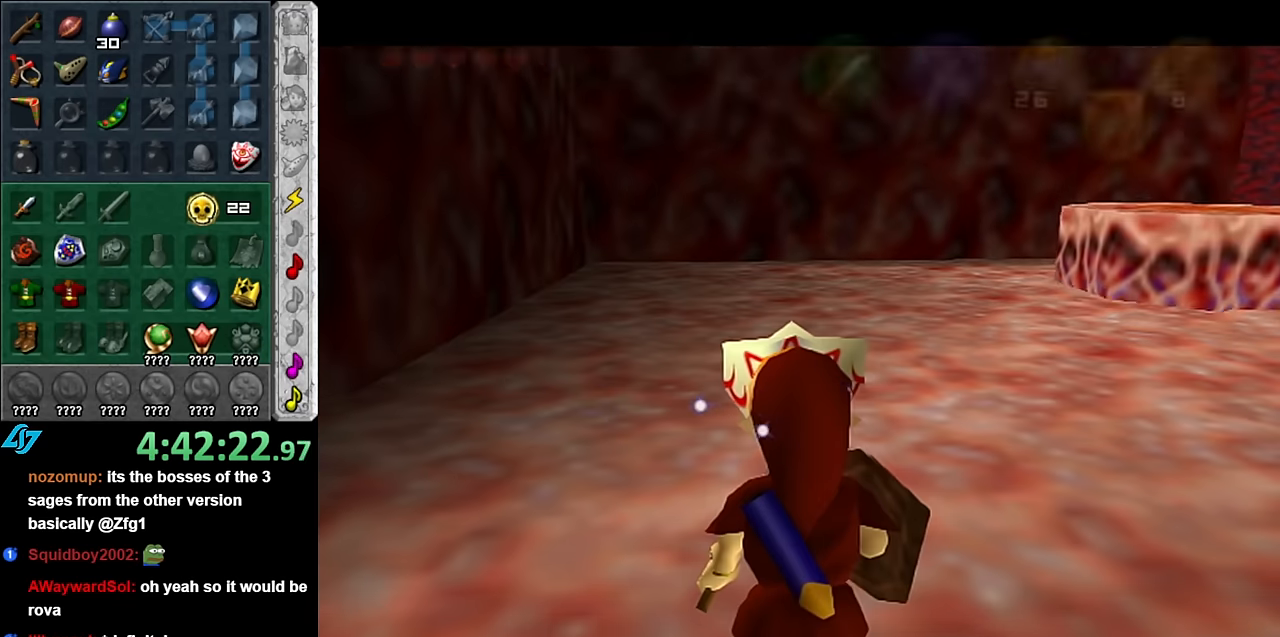
{"buttons": [], "left_stick": "up-right", "right_stick": "center", "events": [[50, "left_stick", "up"], [300, "left_stick", "up-right"]]}
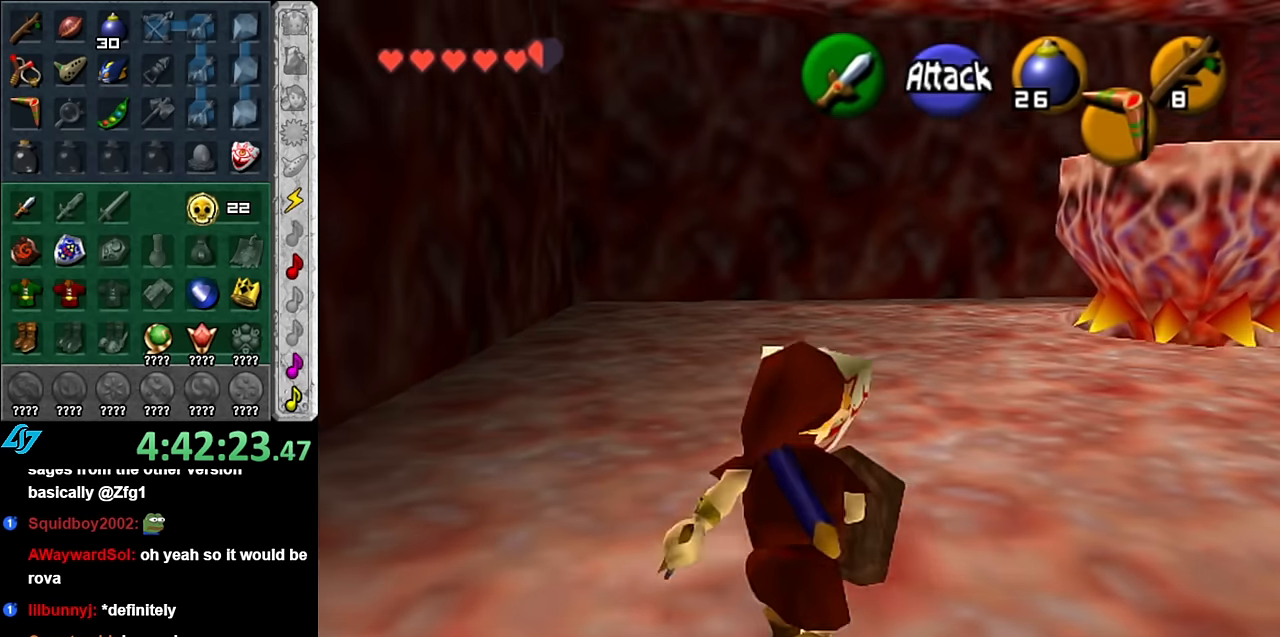
{"buttons": [], "left_stick": "up-right", "right_stick": "center", "events": [[100, "A", "down"], [267, "A", "up"], [317, "A", "down"], [450, "A", "up"]]}
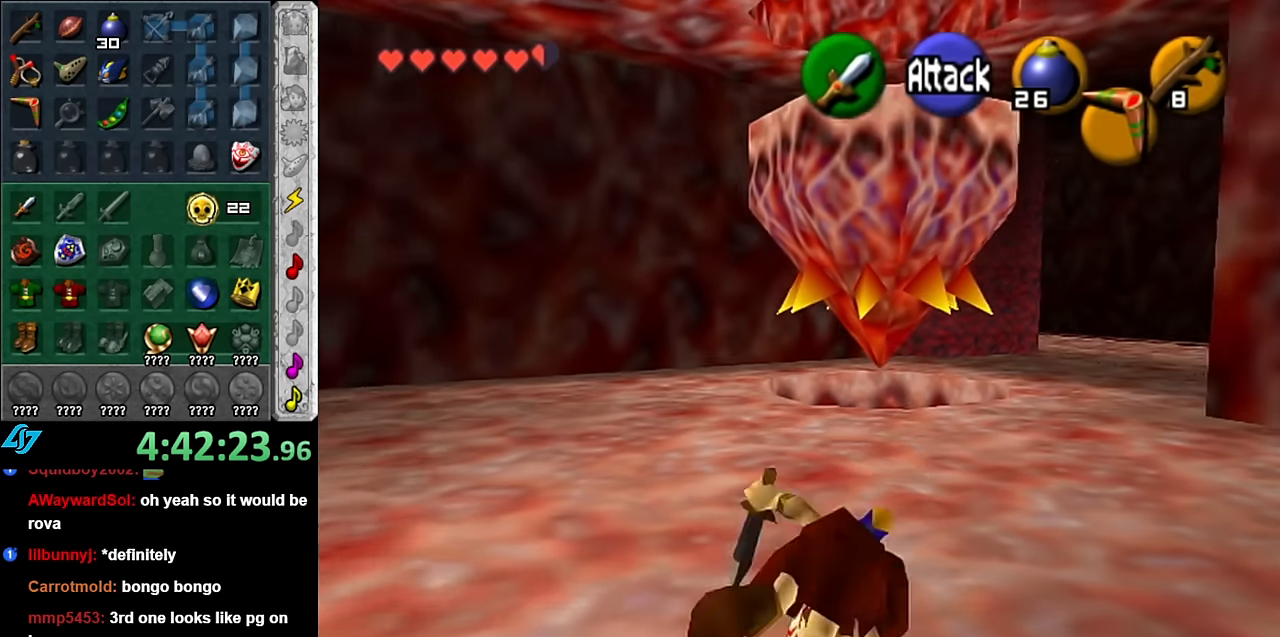
{"buttons": [], "left_stick": "up", "right_stick": "center", "events": [[200, "left_stick", "up"]]}
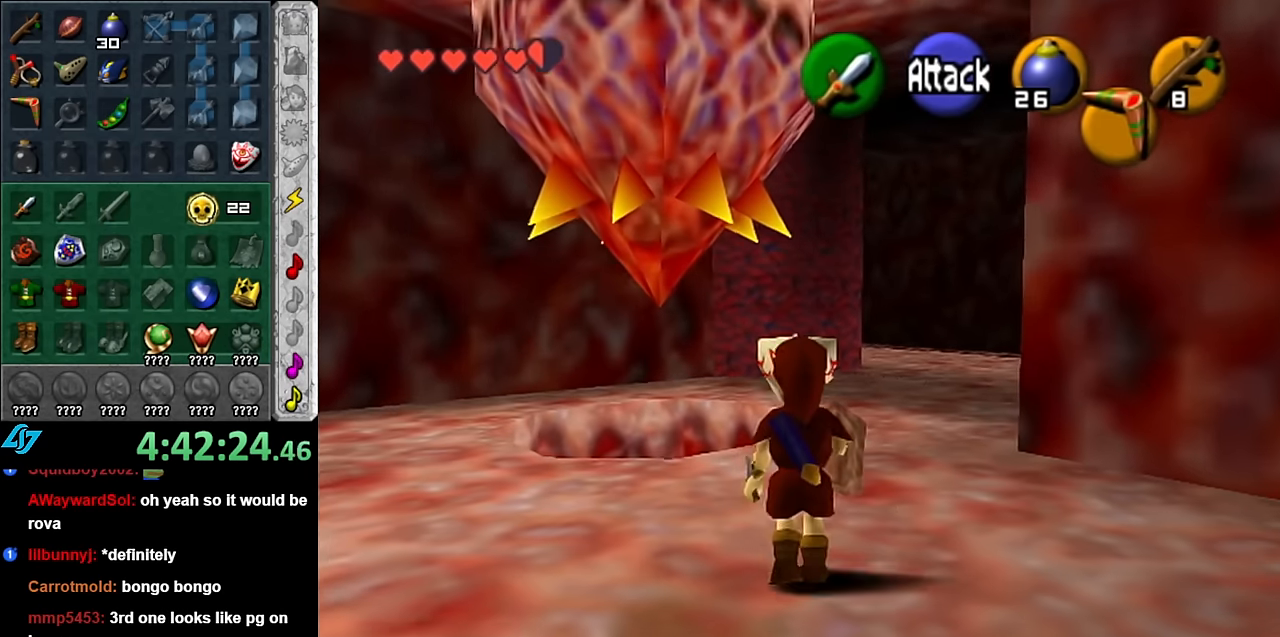
{"buttons": [], "left_stick": "up", "right_stick": "center", "events": []}
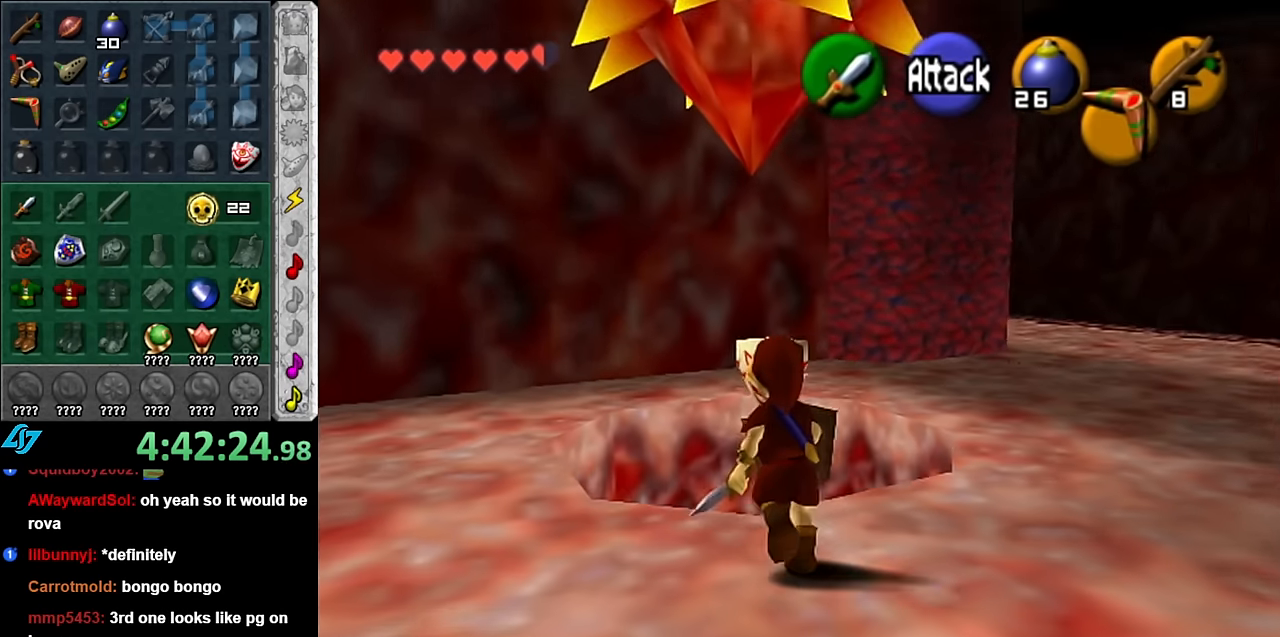
{"buttons": [], "left_stick": "down", "right_stick": "center", "events": [[233, "left_stick", "center"], [300, "left_stick", "down"]]}
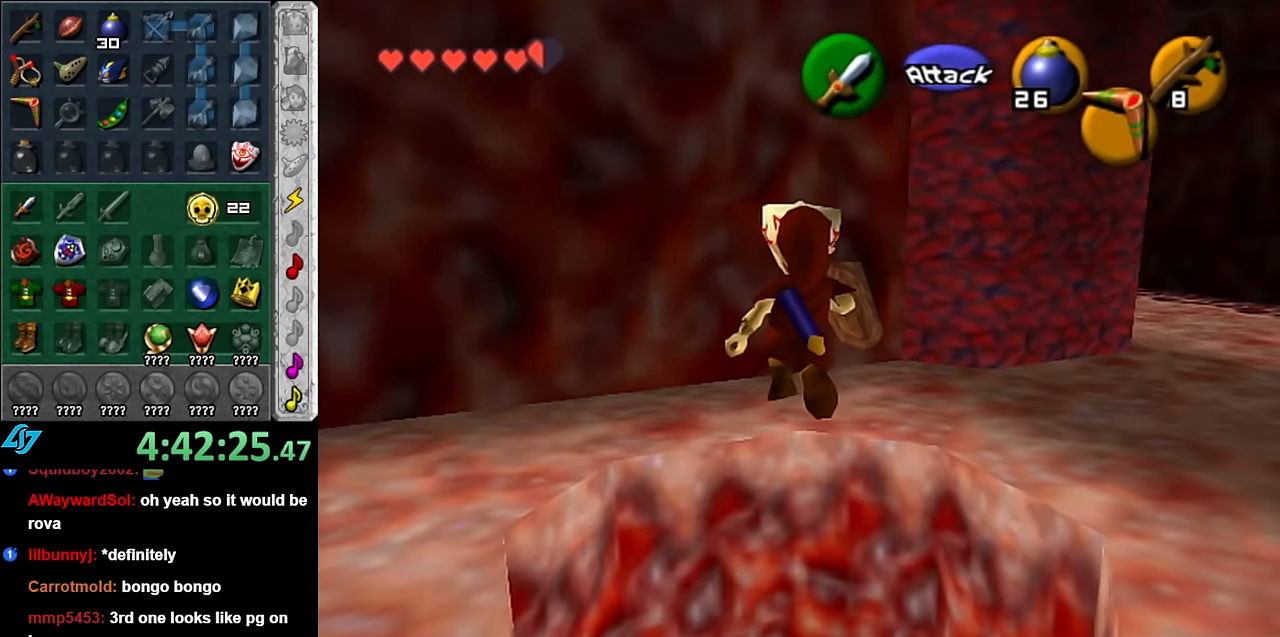
{"buttons": [], "left_stick": "down", "right_stick": "center", "events": []}
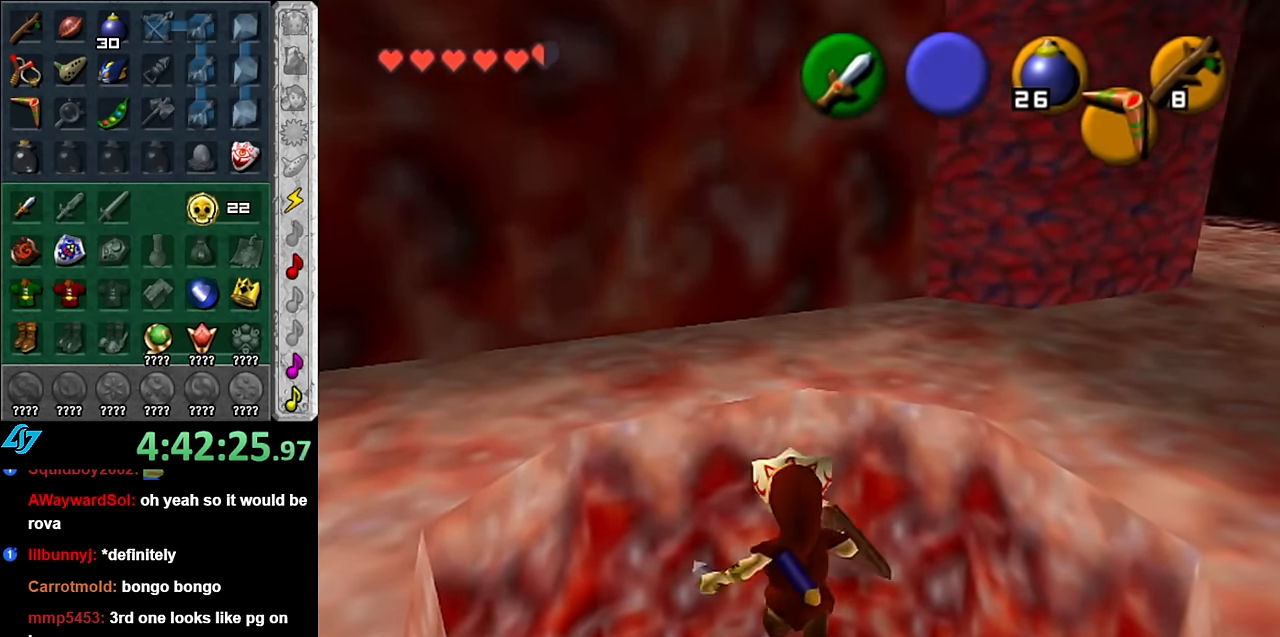
{"buttons": [], "left_stick": "up", "right_stick": "center", "events": [[167, "left_stick", "center"], [233, "left_stick", "up"]]}
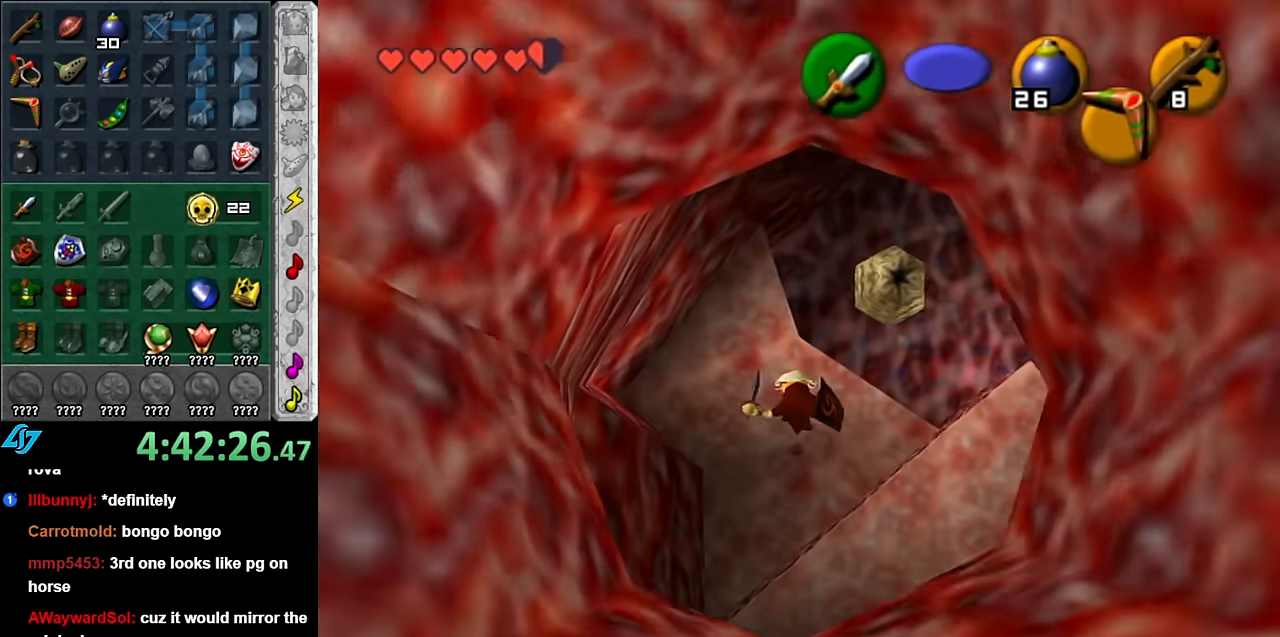
{"buttons": [], "left_stick": "up", "right_stick": "center", "events": []}
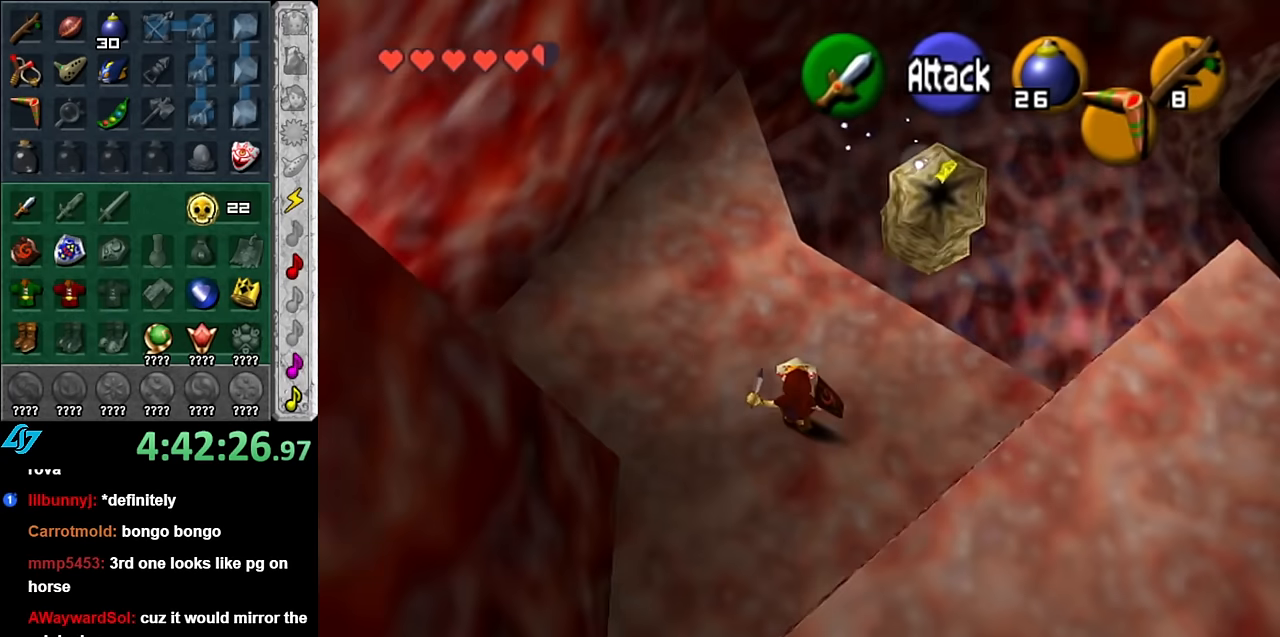
{"buttons": [], "left_stick": "down", "right_stick": "center", "events": [[17, "left_stick", "center"], [100, "left_stick", "down"]]}
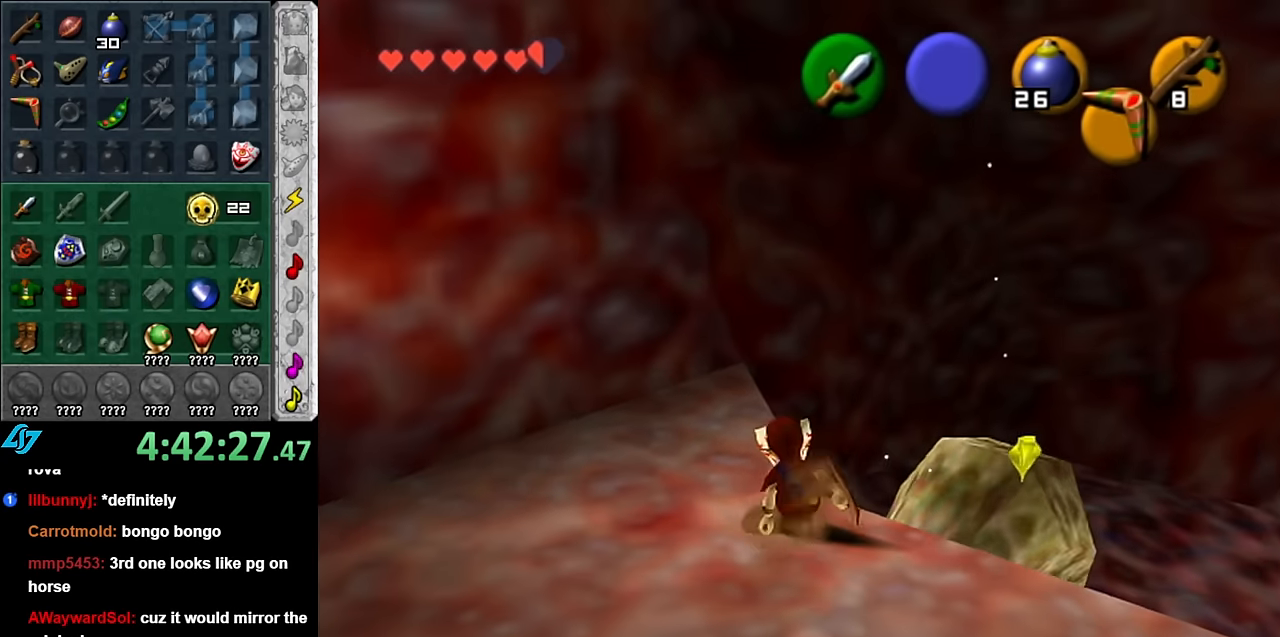
{"buttons": [], "left_stick": "right", "right_stick": "center", "events": [[233, "left_stick", "down-right"], [383, "left_stick", "right"]]}
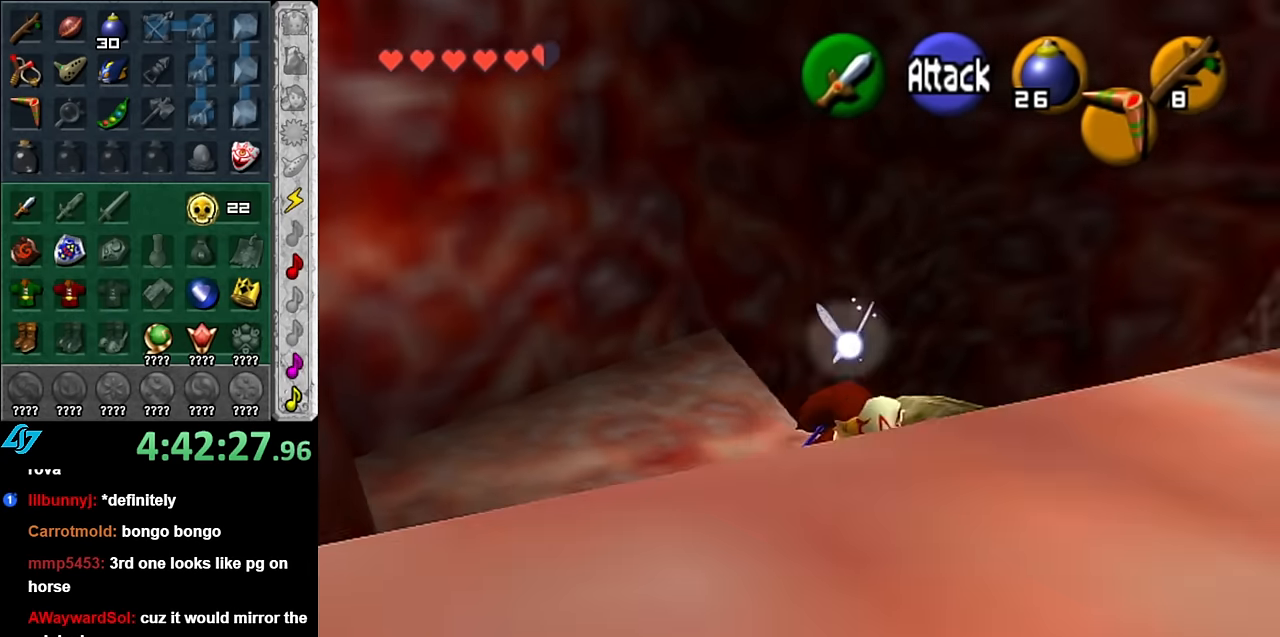
{"buttons": ["A"], "left_stick": "up", "right_stick": "center", "events": [[17, "left_stick", "up-right"], [333, "left_stick", "up"], [483, "A", "down"]]}
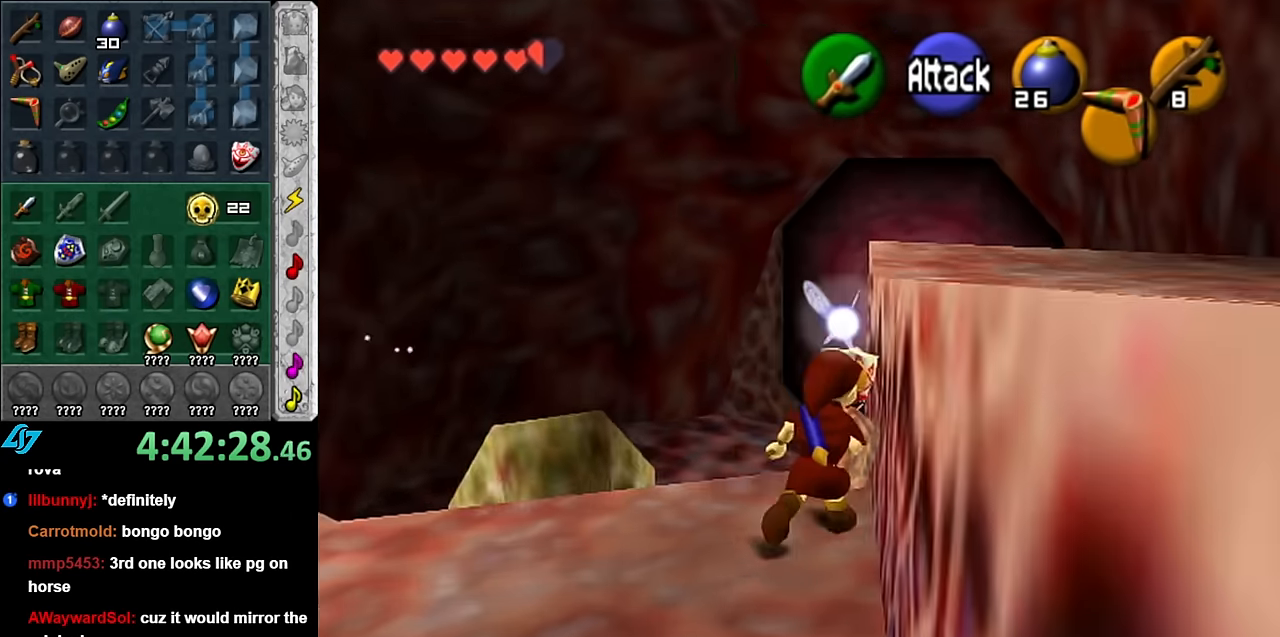
{"buttons": [], "left_stick": "up-right", "right_stick": "center", "events": [[200, "A", "up"], [300, "left_stick", "up-right"]]}
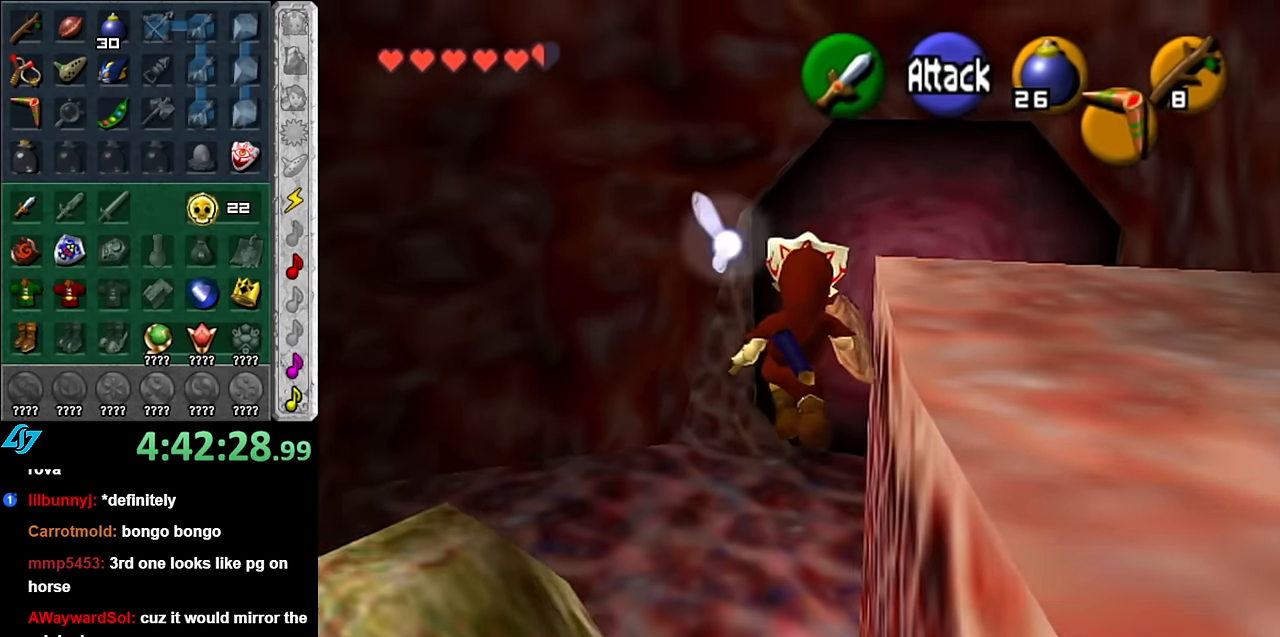
{"buttons": [], "left_stick": "right", "right_stick": "center", "events": [[417, "left_stick", "right"]]}
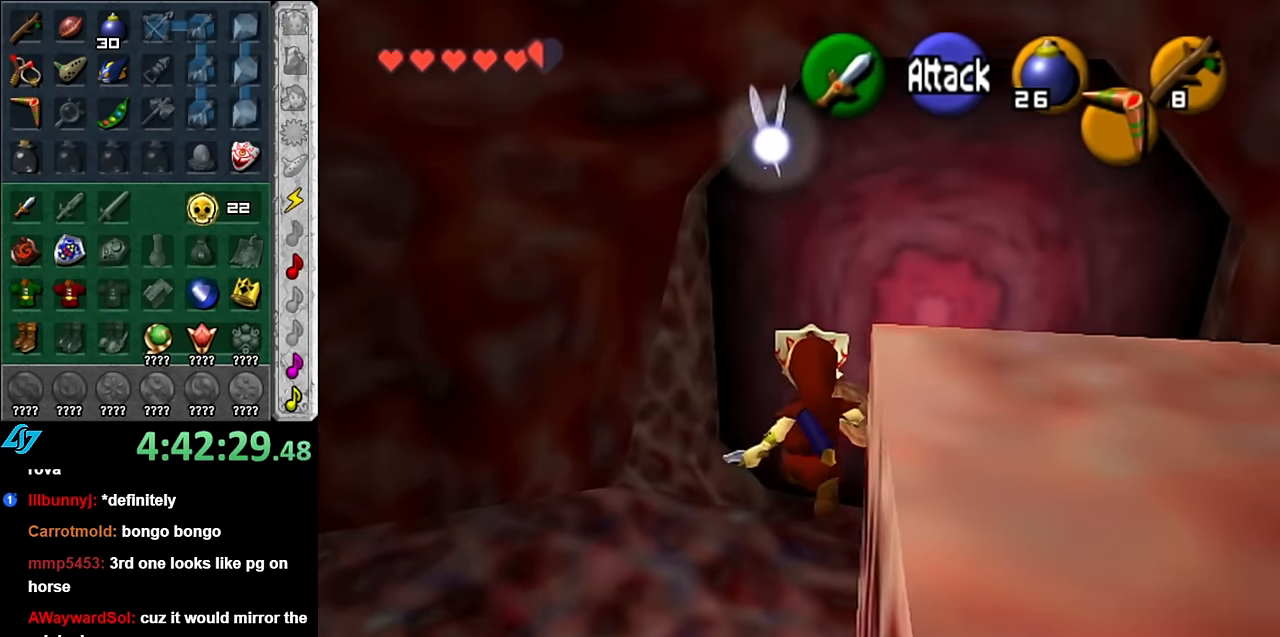
{"buttons": ["A"], "left_stick": "center", "right_stick": "center", "events": [[83, "left_stick", "up-right"], [417, "A", "down"], [483, "left_stick", "center"]]}
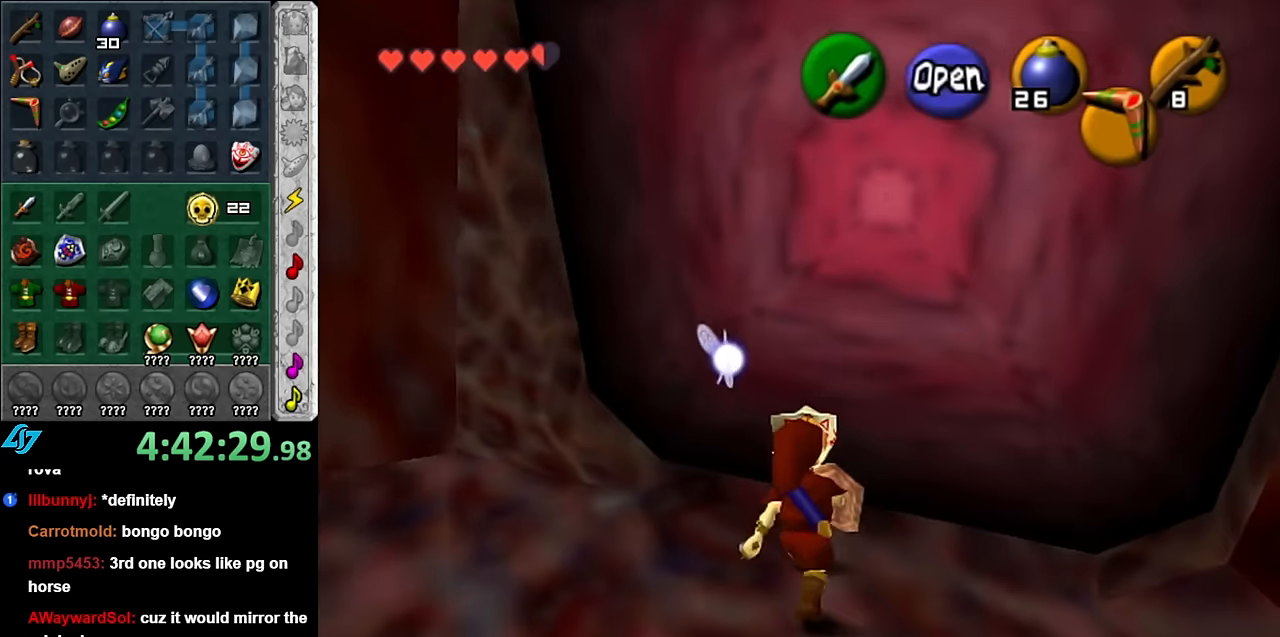
{"buttons": [], "left_stick": "up", "right_stick": "center", "events": [[50, "A", "up"], [83, "A", "down"], [200, "A", "up"], [417, "left_stick", "up"]]}
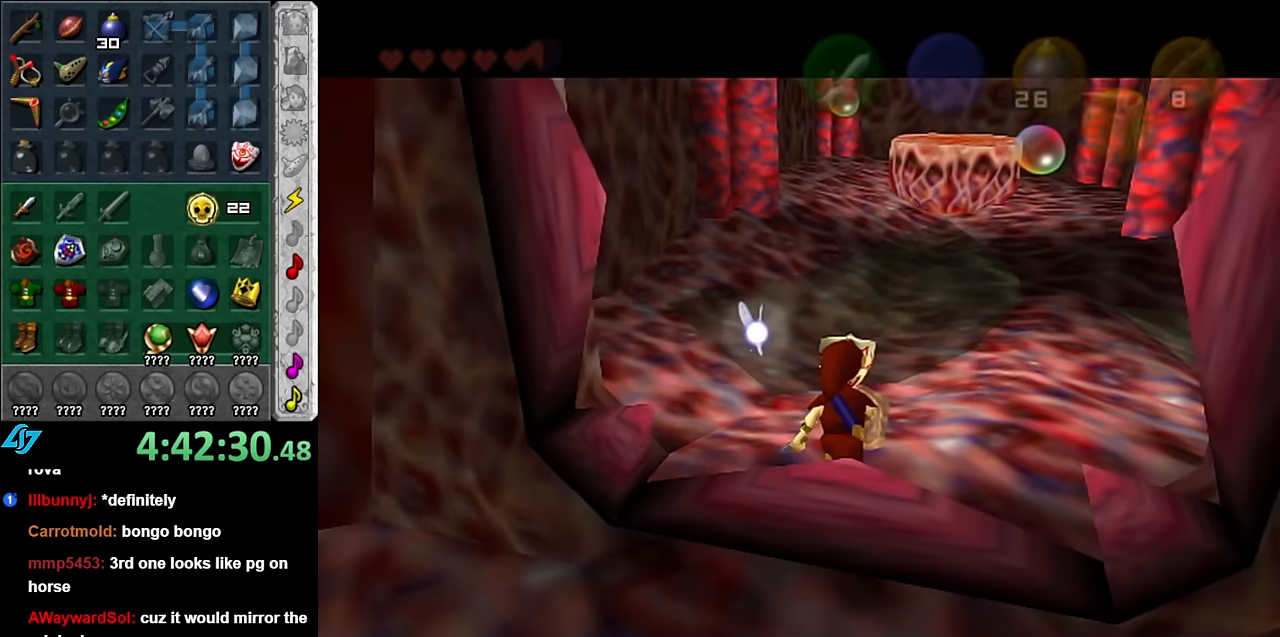
{"buttons": [], "left_stick": "up", "right_stick": "center", "events": []}
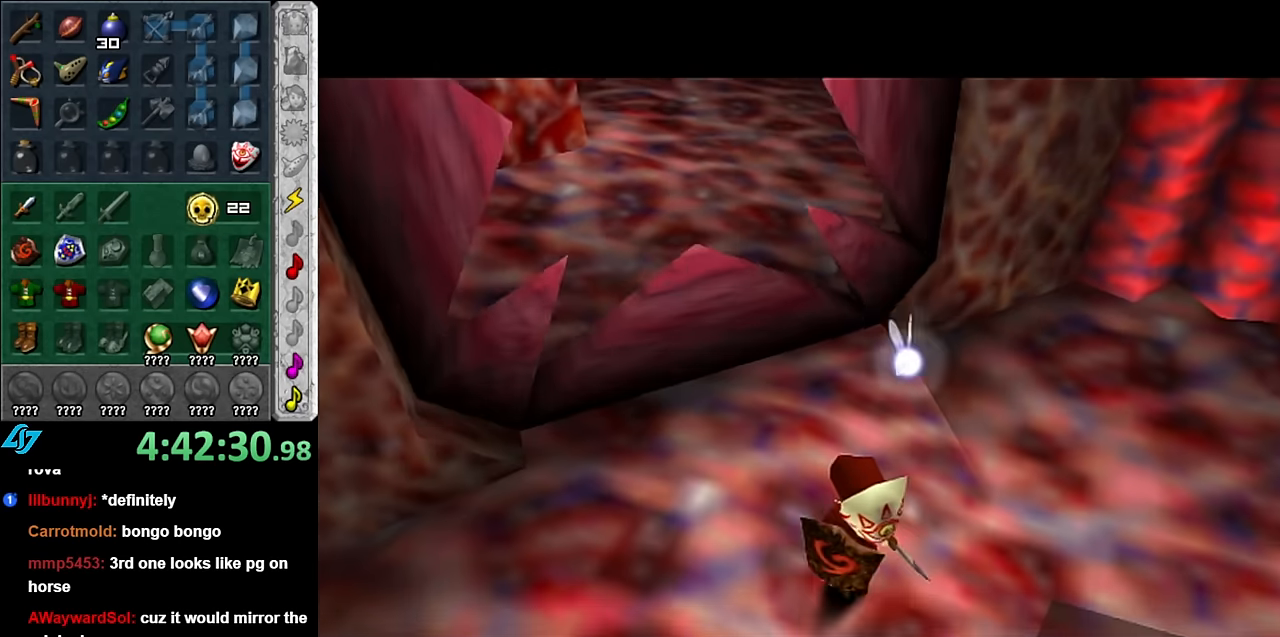
{"buttons": [], "left_stick": "up", "right_stick": "center", "events": []}
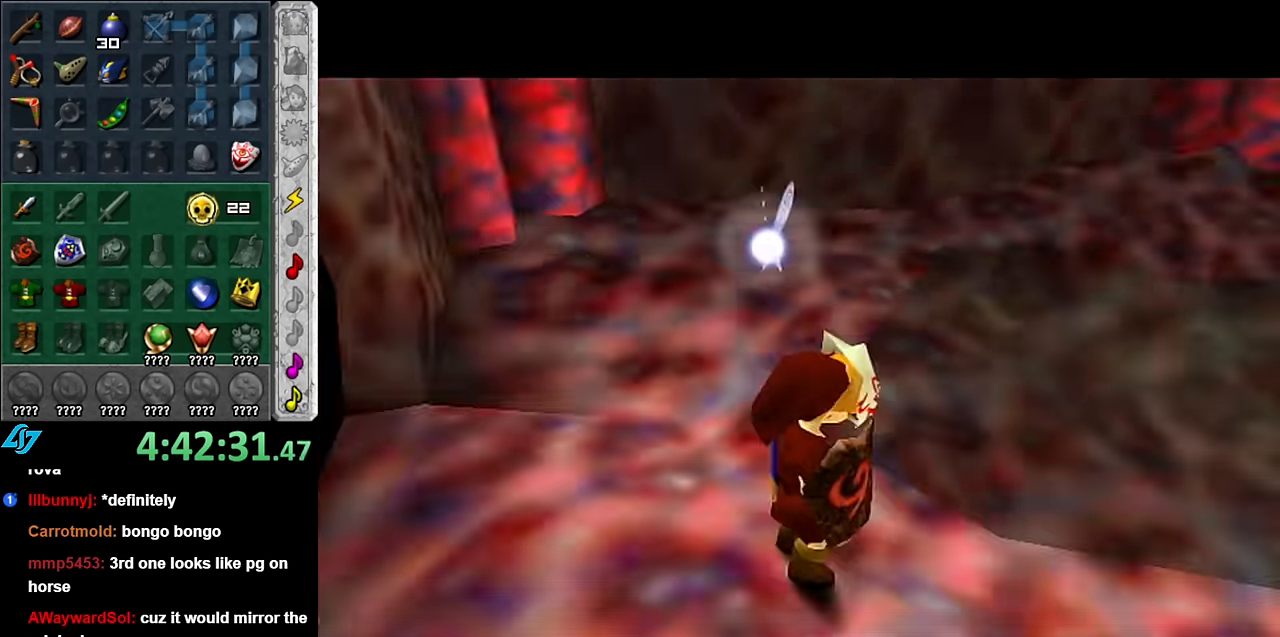
{"buttons": ["A"], "left_stick": "up", "right_stick": "center", "events": [[450, "A", "down"]]}
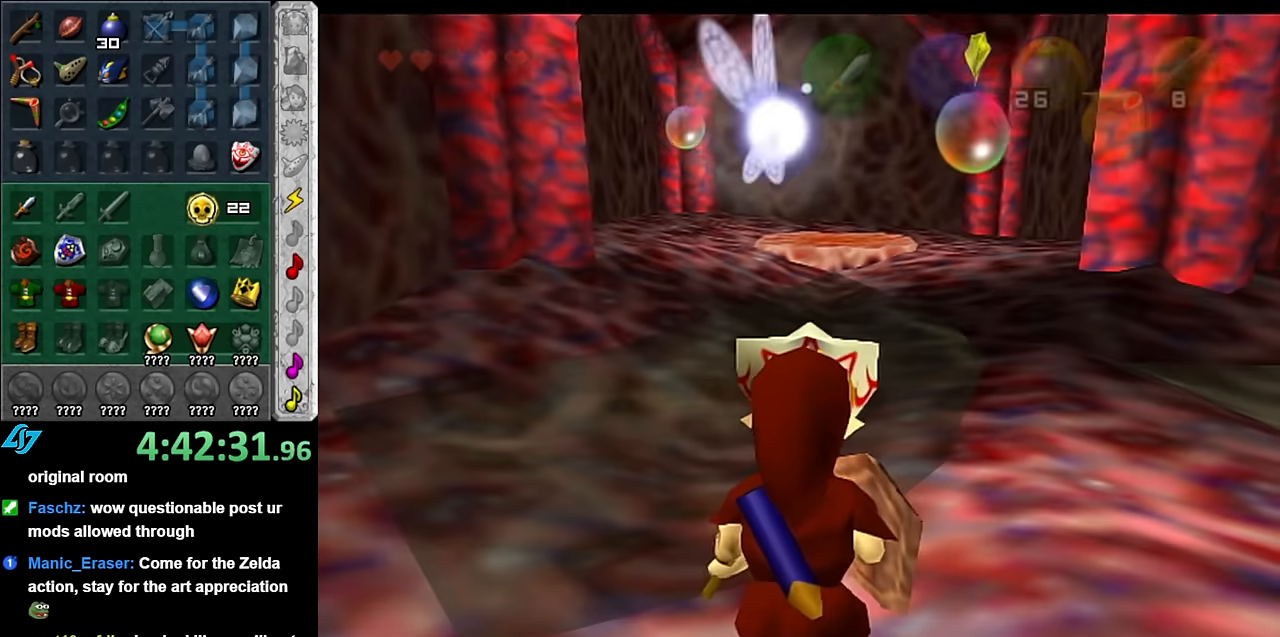
{"buttons": [], "left_stick": "up", "right_stick": "center", "events": [[133, "A", "up"]]}
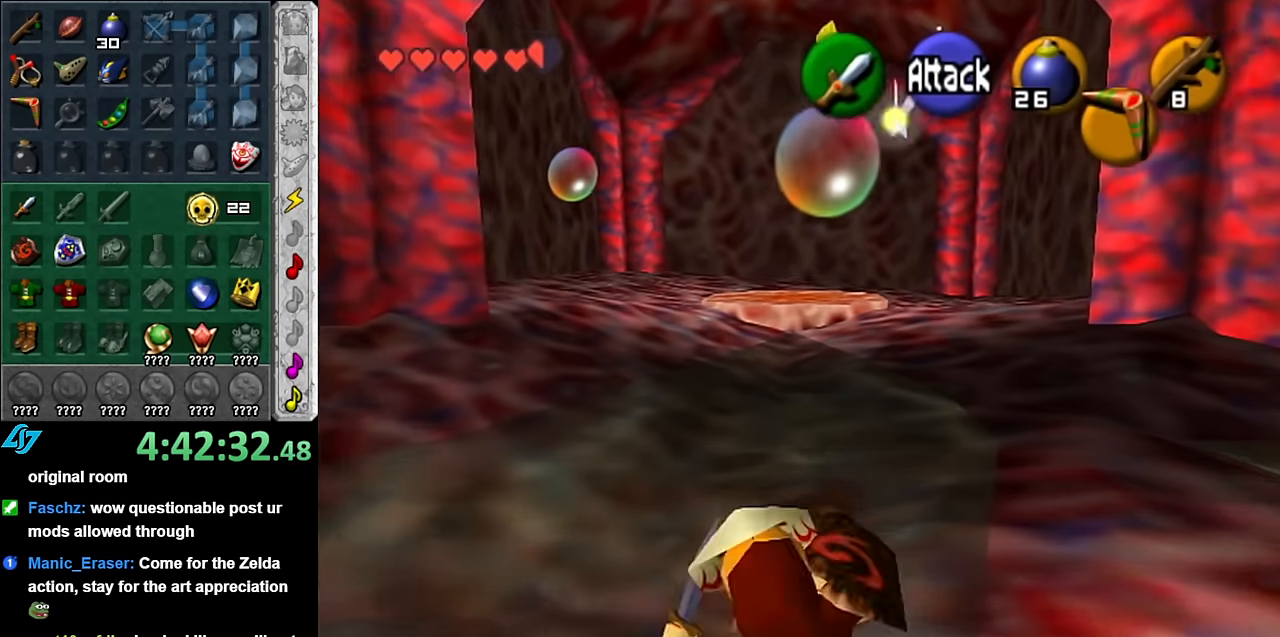
{"buttons": [], "left_stick": "up", "right_stick": "center", "events": [[200, "A", "down"], [483, "A", "up"]]}